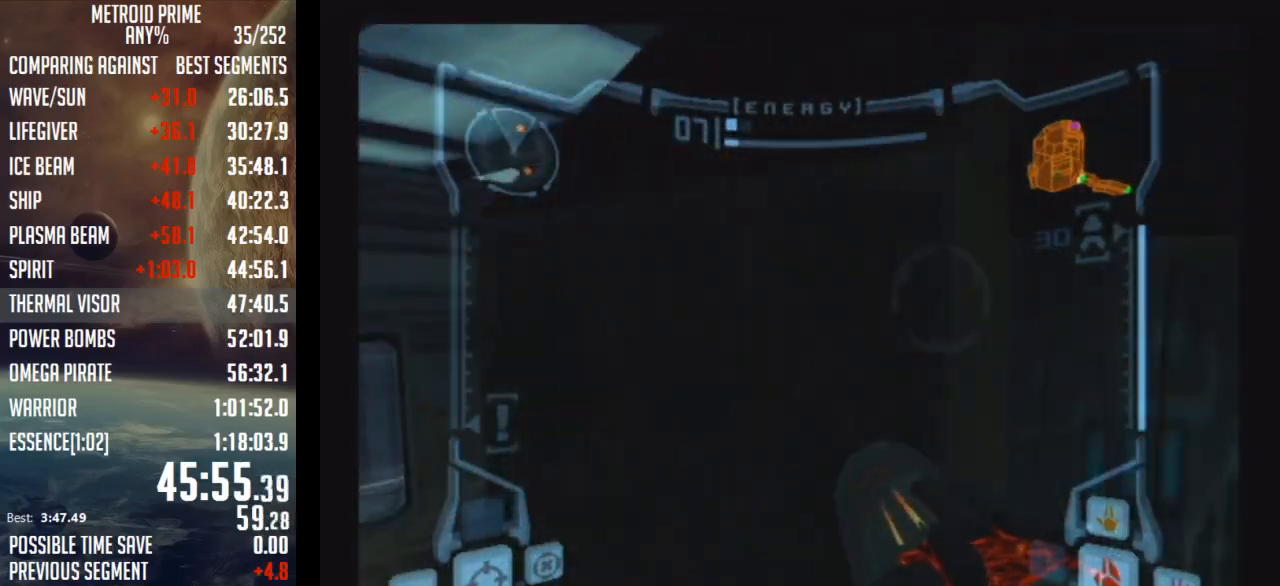
Gameplay with a controller (Nintendo layout); each line is a JSON object with the inputs held at the frame after it. "events" lists button and stick changes between this image and that frame as [ms after this image, input, new state], when the widget could be followed in between. Not read: L3 R3.
{"buttons": ["L1"], "left_stick": "down-left", "right_stick": "center", "events": [[17, "left_stick", "center"], [217, "B", "up"], [217, "left_stick", "down-right"], [283, "left_stick", "down"], [467, "left_stick", "down-left"]]}
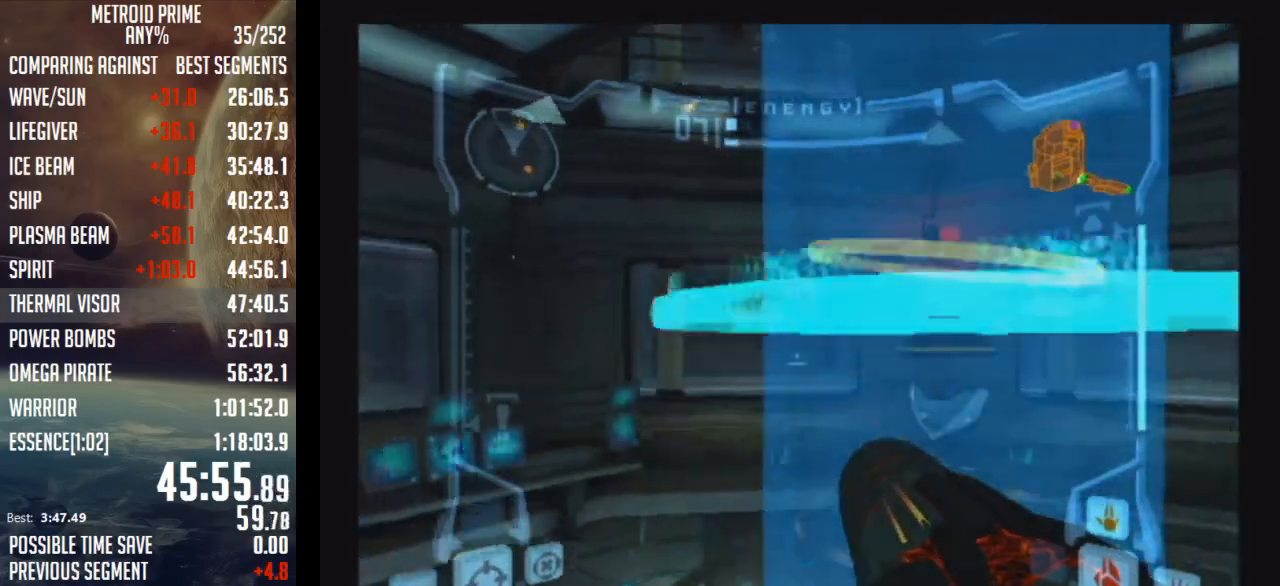
{"buttons": [], "left_stick": "down", "right_stick": "center", "events": [[183, "B", "down"], [400, "B", "up"], [400, "L1", "up"], [400, "left_stick", "down"]]}
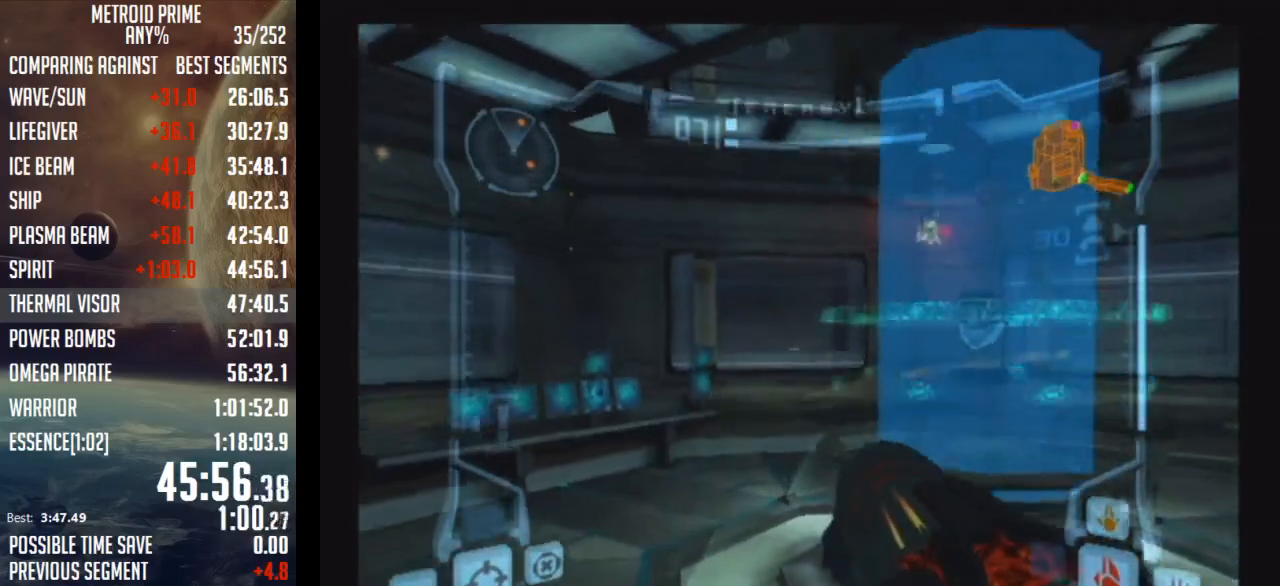
{"buttons": ["L1"], "left_stick": "down-right", "right_stick": "center", "events": [[50, "left_stick", "down-right"], [183, "L1", "down"]]}
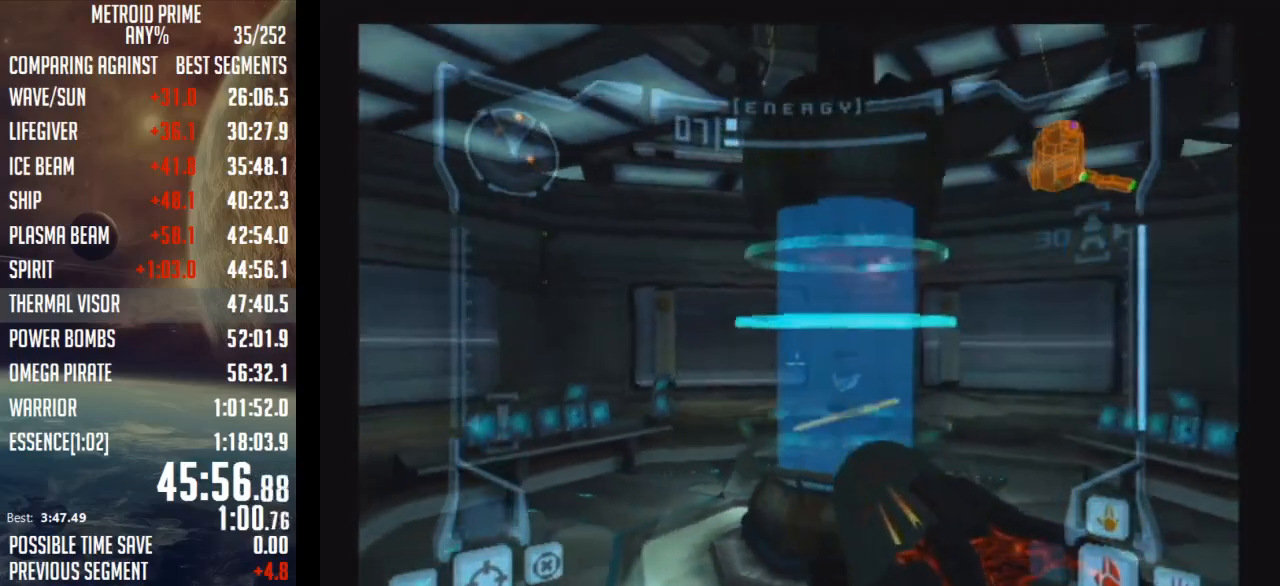
{"buttons": ["L1"], "left_stick": "up-right", "right_stick": "center", "events": [[283, "B", "down"], [367, "left_stick", "right"], [467, "B", "up"], [467, "left_stick", "up-right"]]}
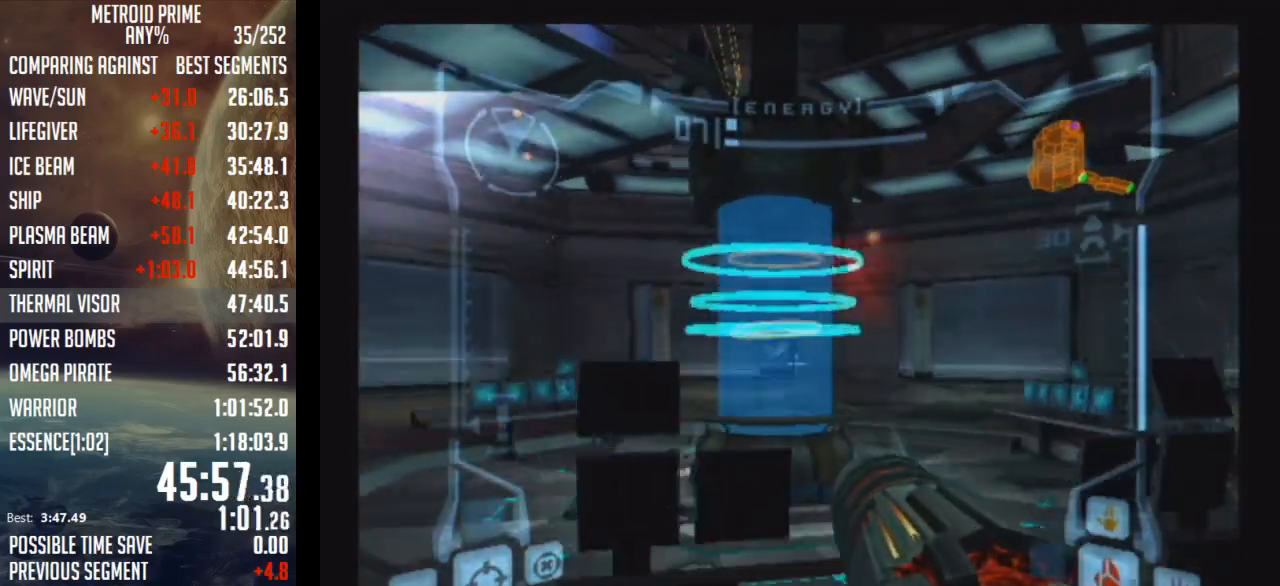
{"buttons": ["L1"], "left_stick": "up-right", "right_stick": "center", "events": [[83, "left_stick", "up"], [250, "left_stick", "up-right"]]}
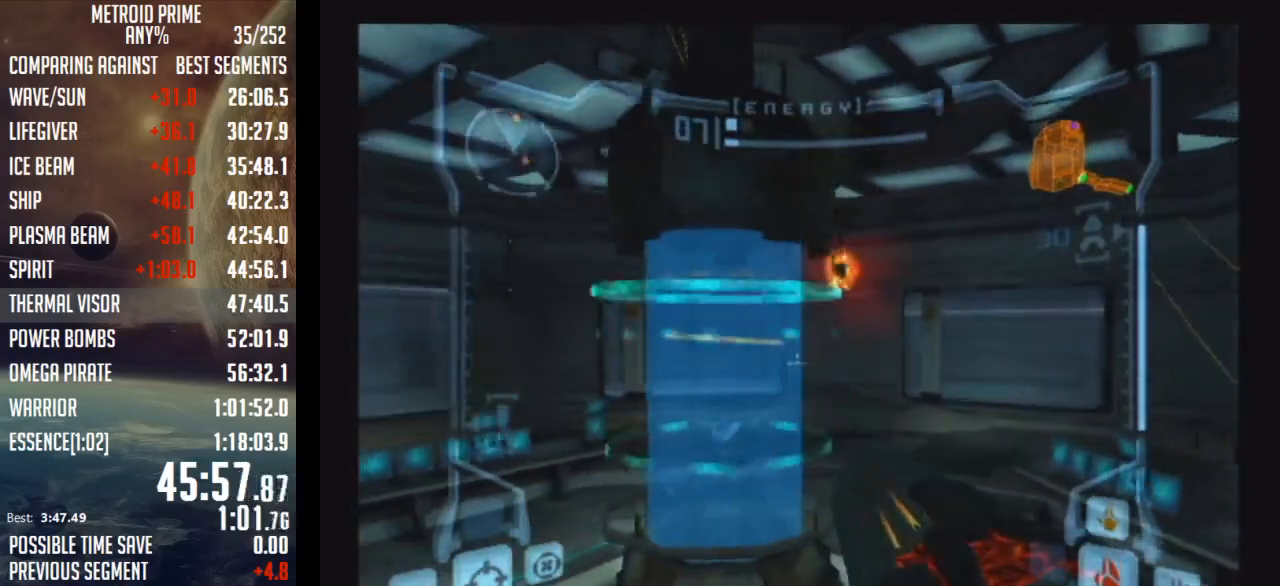
{"buttons": ["B", "L1"], "left_stick": "up", "right_stick": "center", "events": [[150, "left_stick", "center"], [367, "B", "down"], [367, "left_stick", "up"]]}
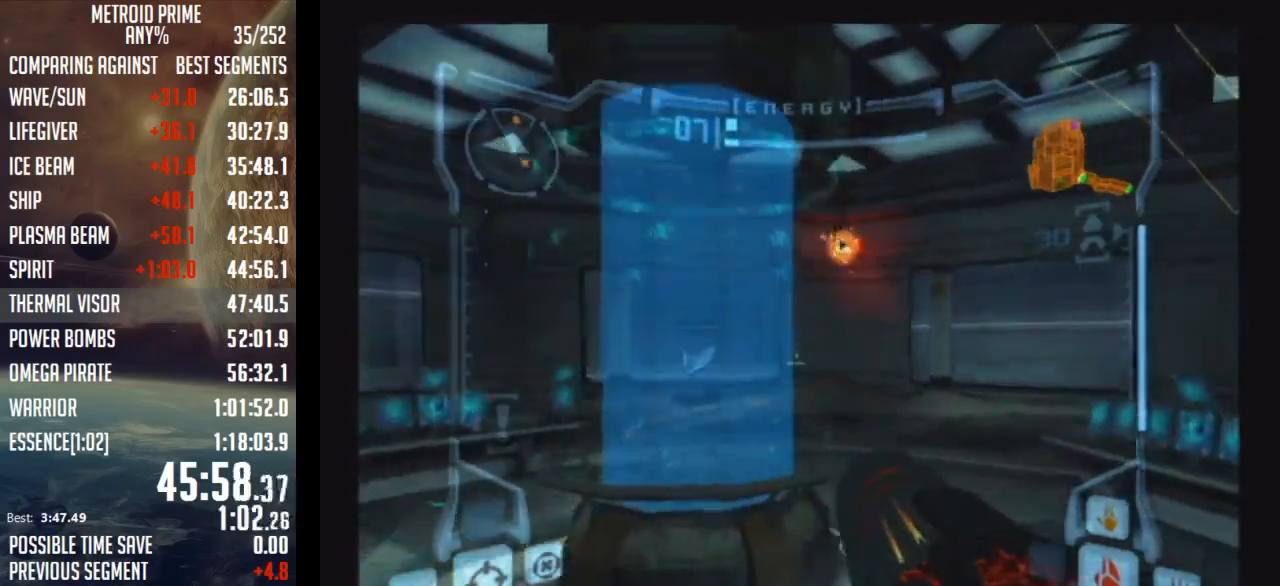
{"buttons": ["B", "L1"], "left_stick": "up", "right_stick": "center", "events": [[117, "B", "up"], [117, "L1", "up"], [367, "B", "down"], [433, "L1", "down"]]}
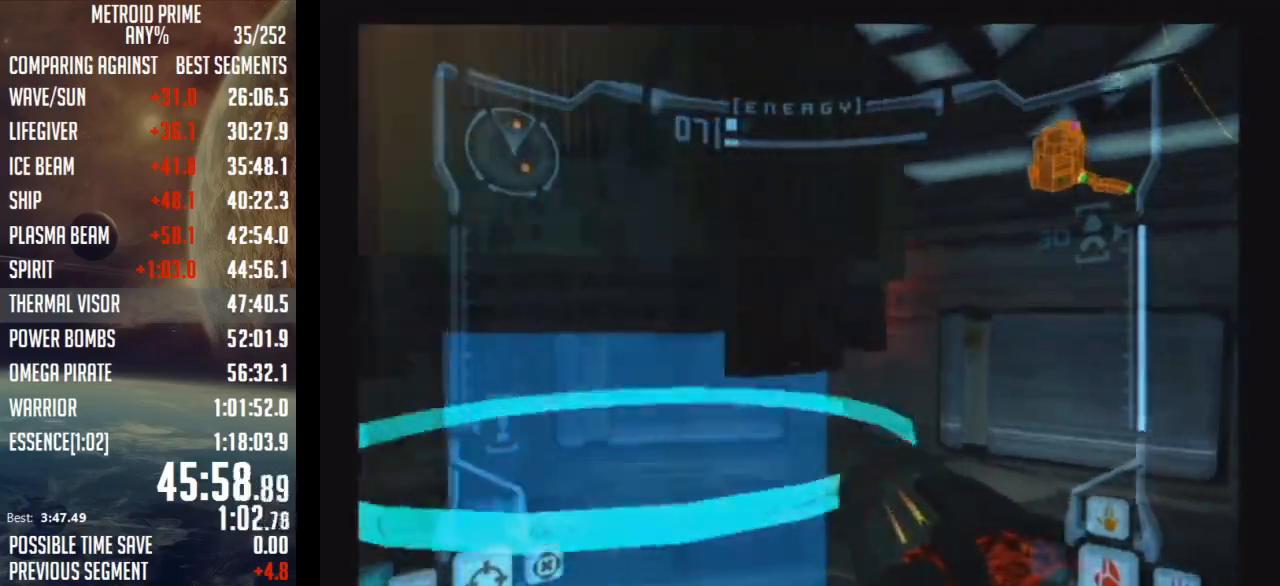
{"buttons": ["L1"], "left_stick": "up-right", "right_stick": "center", "events": [[50, "B", "up"], [367, "left_stick", "up-right"]]}
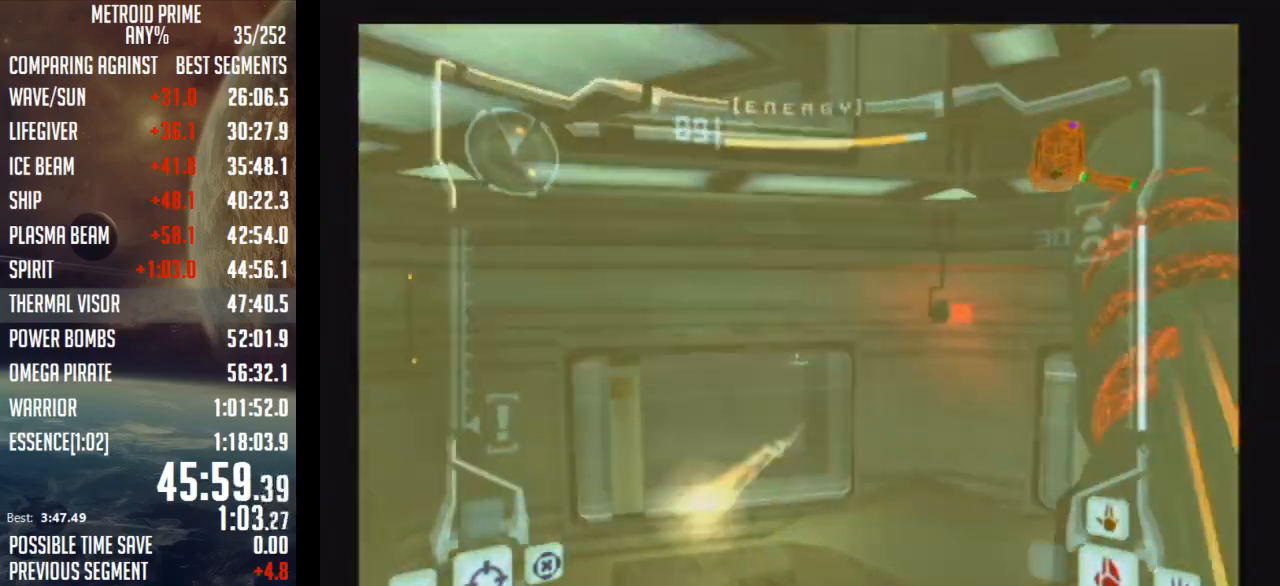
{"buttons": ["L1"], "left_stick": "down-right", "right_stick": "center", "events": [[33, "left_stick", "right"], [300, "B", "down"], [300, "left_stick", "down-right"], [500, "B", "up"]]}
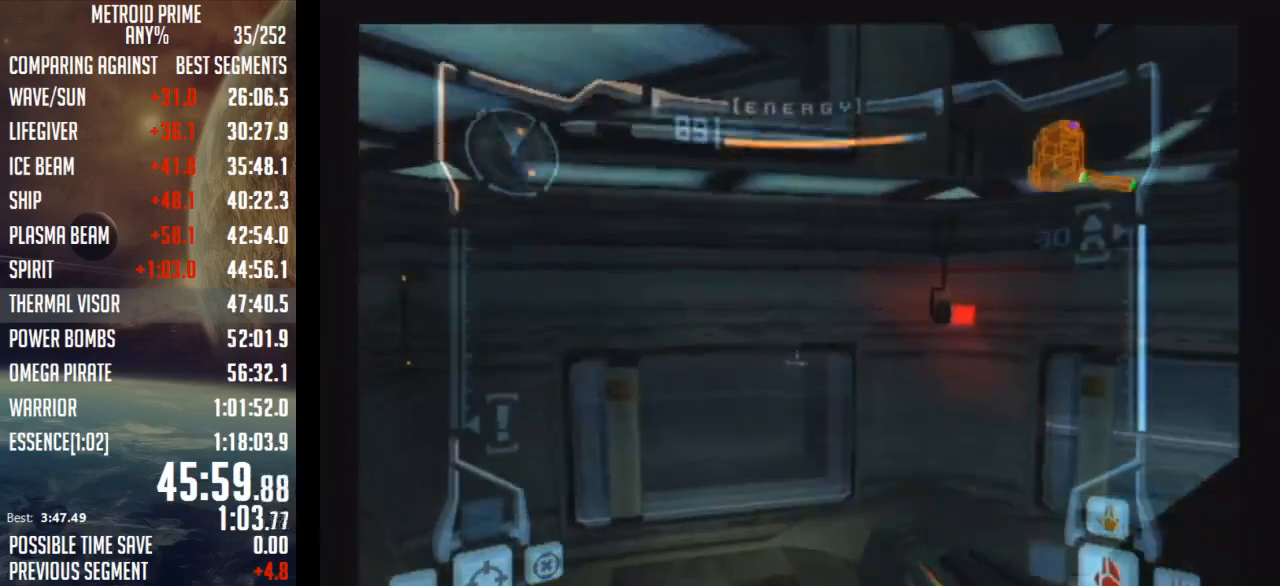
{"buttons": ["L1"], "left_stick": "down-right", "right_stick": "center", "events": [[367, "B", "down"], [483, "B", "up"]]}
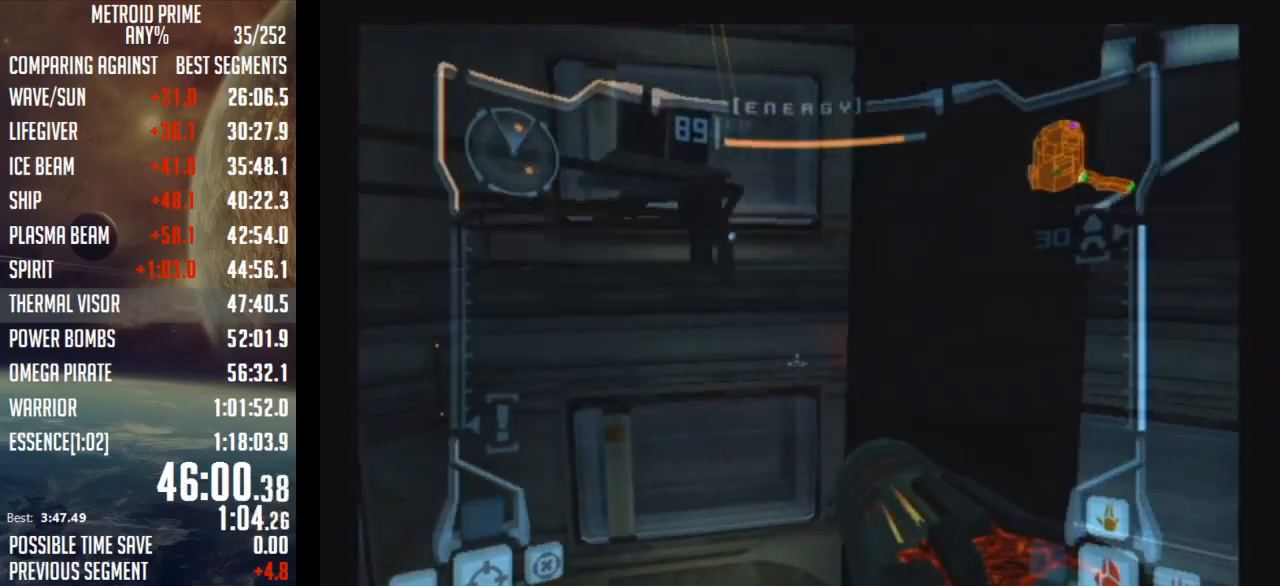
{"buttons": ["L1"], "left_stick": "up", "right_stick": "center", "events": [[117, "left_stick", "right"], [267, "left_stick", "up-right"], [367, "left_stick", "up"]]}
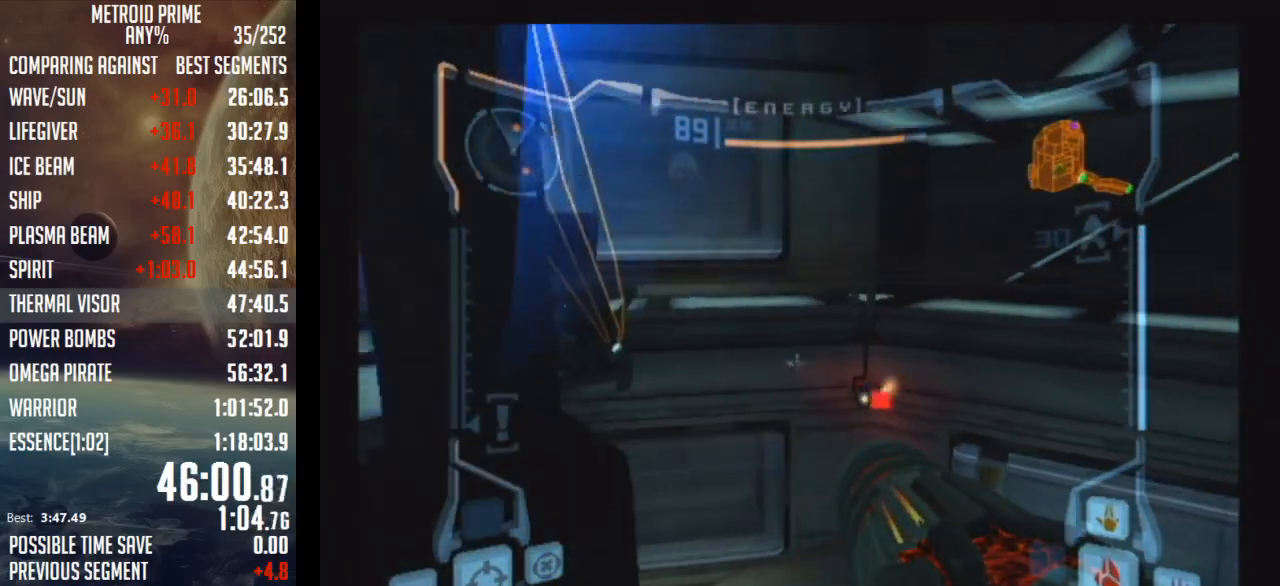
{"buttons": ["L1"], "left_stick": "center", "right_stick": "center", "events": [[17, "left_stick", "up-left"], [367, "left_stick", "center"]]}
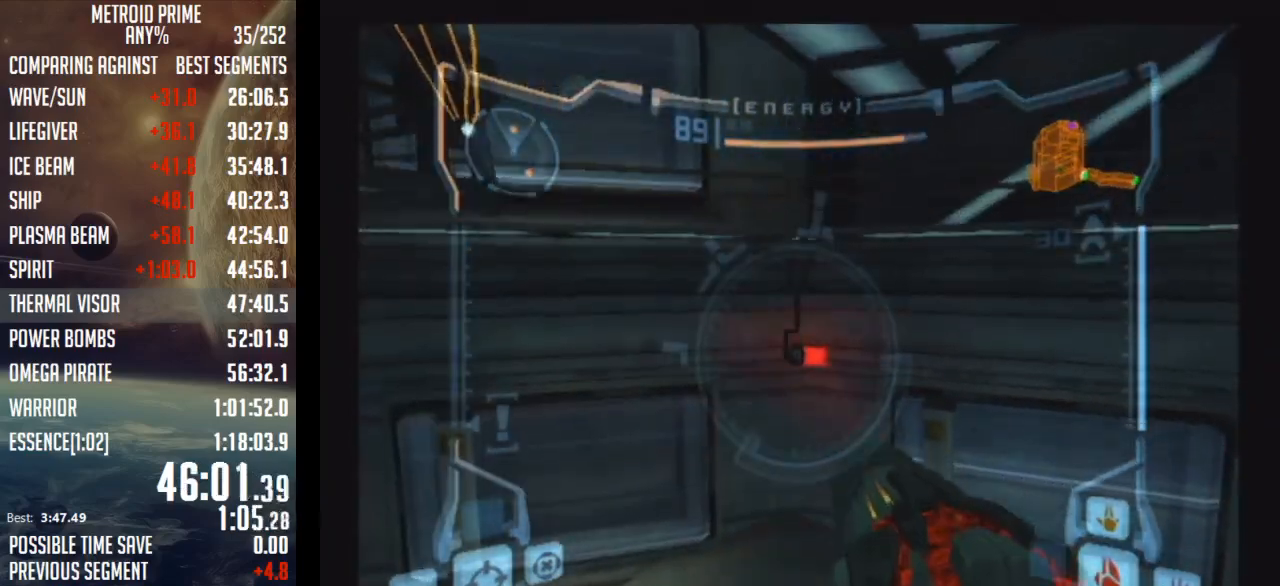
{"buttons": ["B", "L1"], "left_stick": "up-right", "right_stick": "center", "events": [[17, "B", "down"], [17, "left_stick", "right"], [83, "B", "up"], [117, "B", "down"], [183, "L1", "up"], [217, "B", "up"], [250, "left_stick", "up"], [433, "left_stick", "up-right"], [467, "B", "down"], [483, "L1", "down"]]}
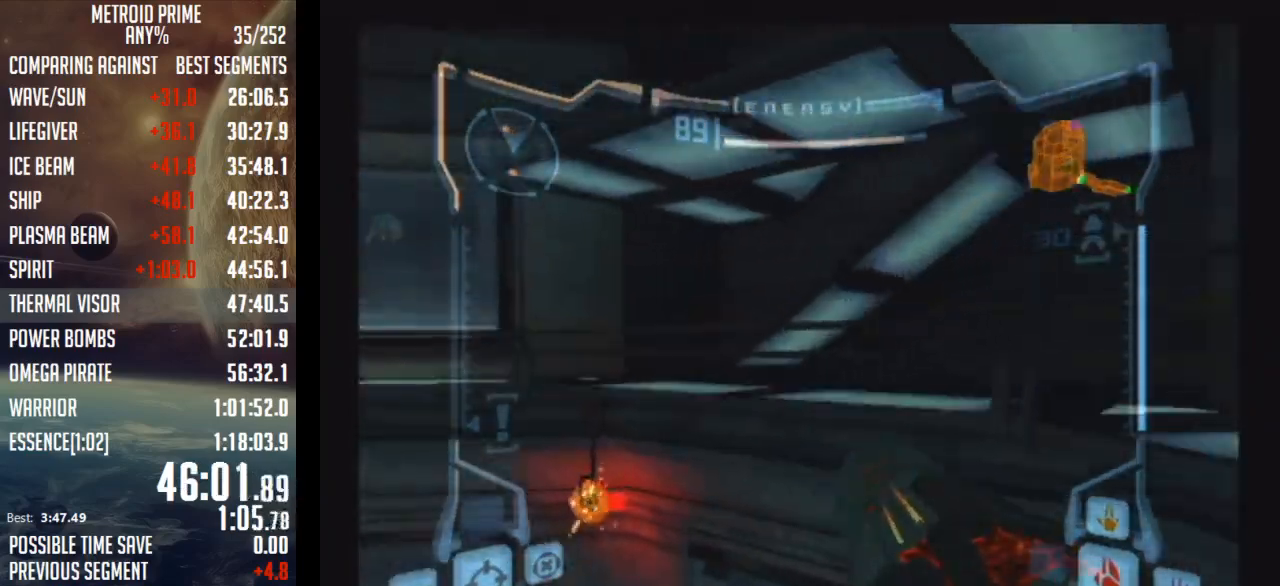
{"buttons": ["L1"], "left_stick": "up-right", "right_stick": "center", "events": [[67, "B", "up"], [183, "right_stick", "down-right"], [433, "right_stick", "center"]]}
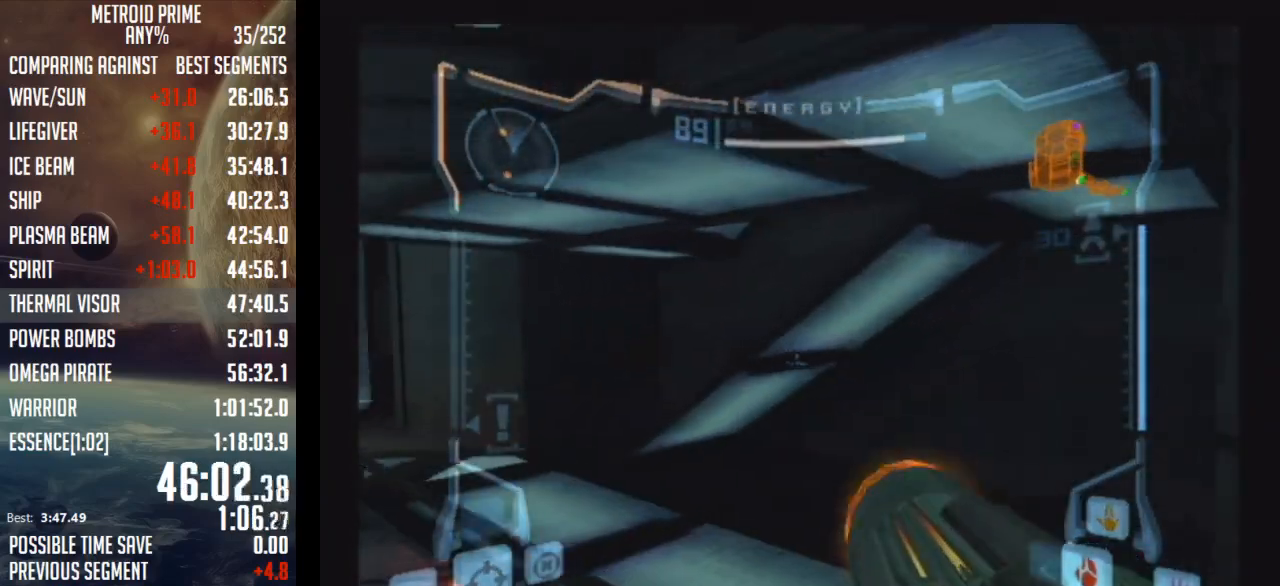
{"buttons": ["L1"], "left_stick": "left", "right_stick": "center", "events": [[83, "left_stick", "up"], [300, "B", "down"], [300, "left_stick", "center"], [367, "left_stick", "left"], [500, "B", "up"]]}
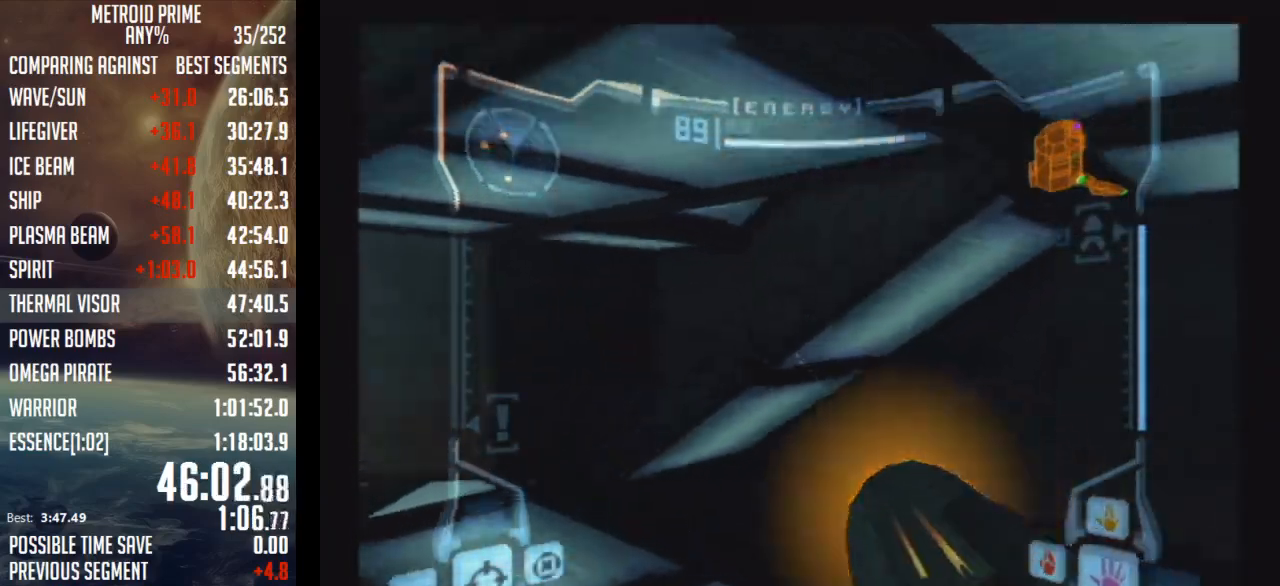
{"buttons": [], "left_stick": "up-left", "right_stick": "center", "events": [[50, "left_stick", "up-left"], [283, "B", "down"], [433, "B", "up"], [467, "L1", "up"]]}
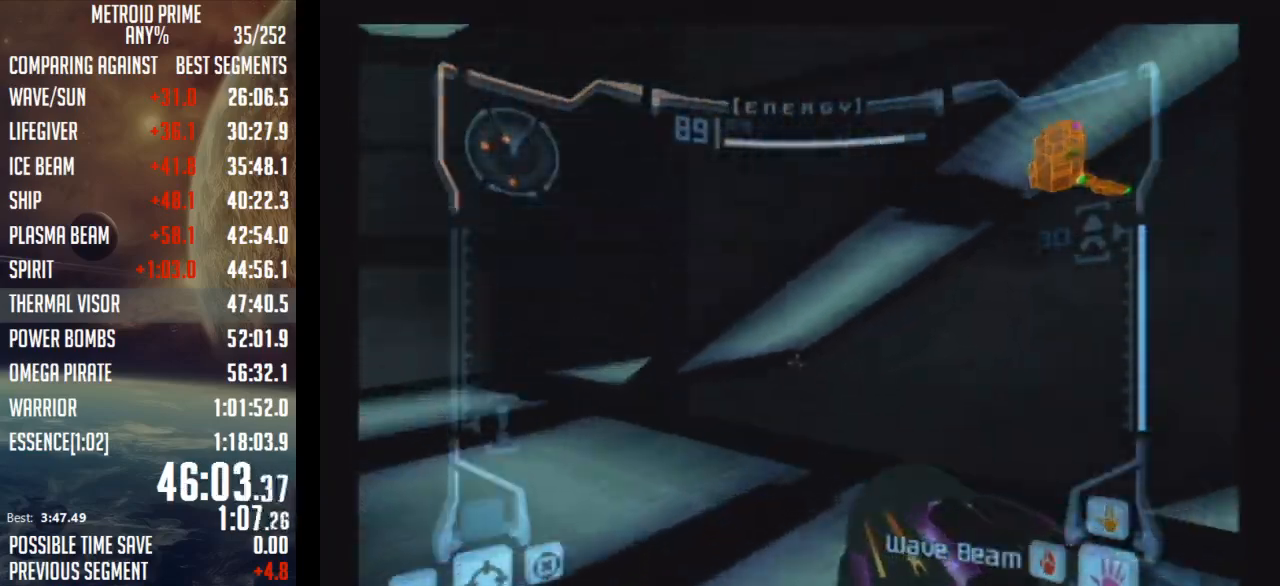
{"buttons": [], "left_stick": "left", "right_stick": "center", "events": [[267, "left_stick", "left"]]}
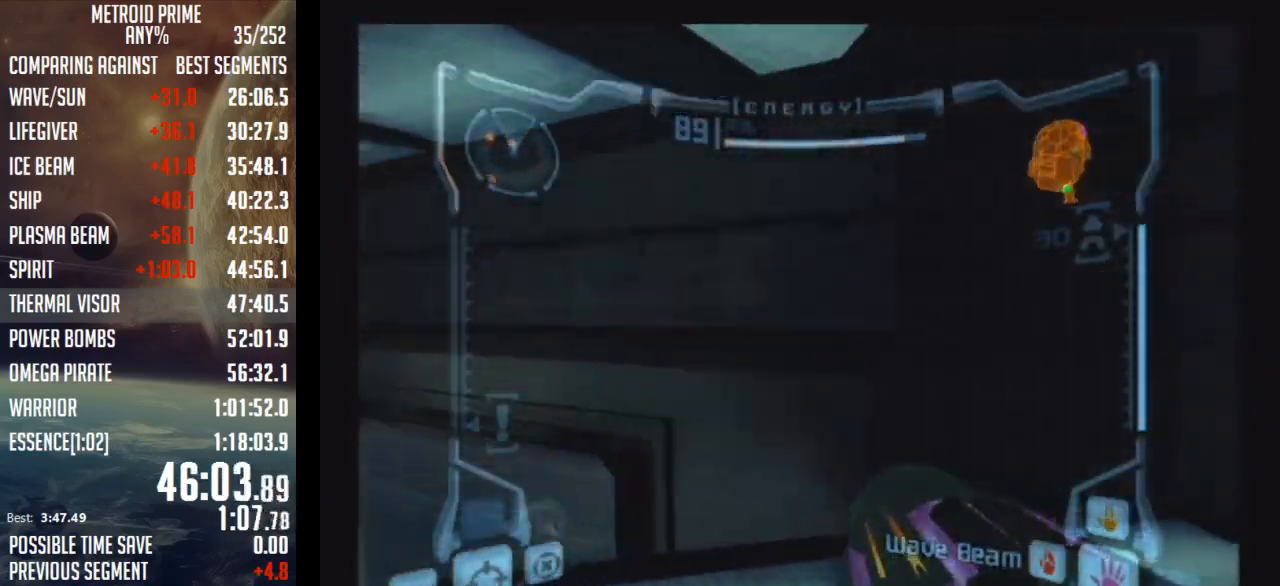
{"buttons": ["L1"], "left_stick": "down-right", "right_stick": "center", "events": [[217, "B", "down"], [333, "L1", "down"], [367, "B", "up"], [367, "left_stick", "down-right"]]}
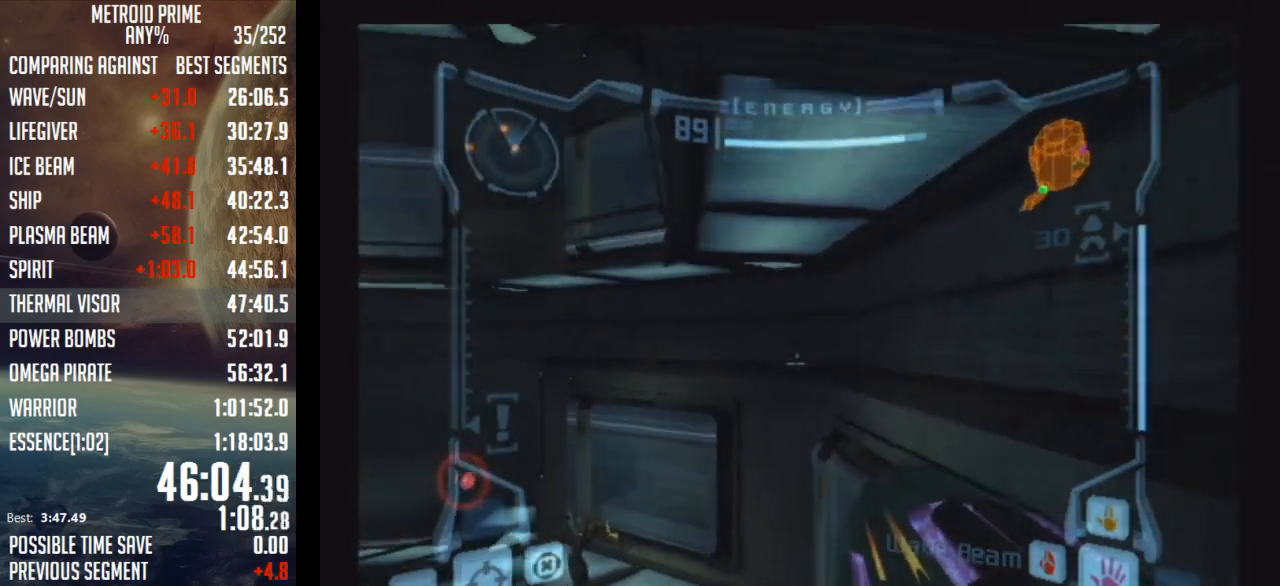
{"buttons": [], "left_stick": "down", "right_stick": "center", "events": [[150, "DPAD_LEFT", "down"], [183, "DPAD_UP", "down"], [183, "left_stick", "down"], [250, "DPAD_UP", "up"], [283, "DPAD_LEFT", "up"], [367, "L1", "up"]]}
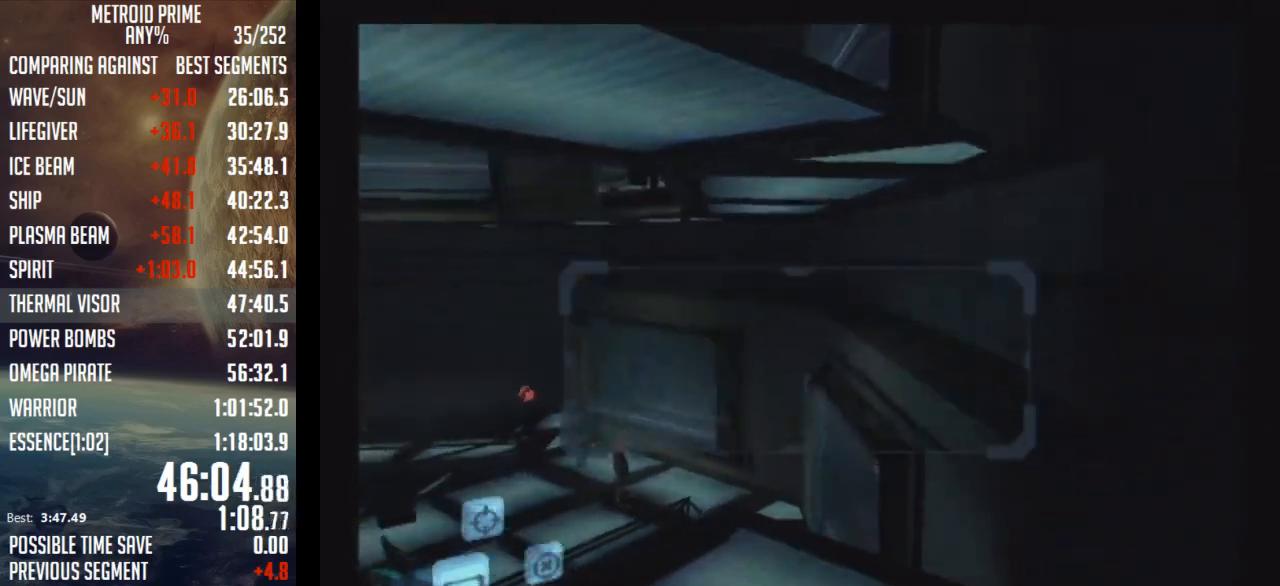
{"buttons": ["B", "L1"], "left_stick": "up-left", "right_stick": "center", "events": [[17, "left_stick", "down-left"], [83, "L1", "down"], [117, "B", "down"], [150, "left_stick", "left"], [250, "B", "up"], [333, "left_stick", "up-left"], [467, "B", "down"]]}
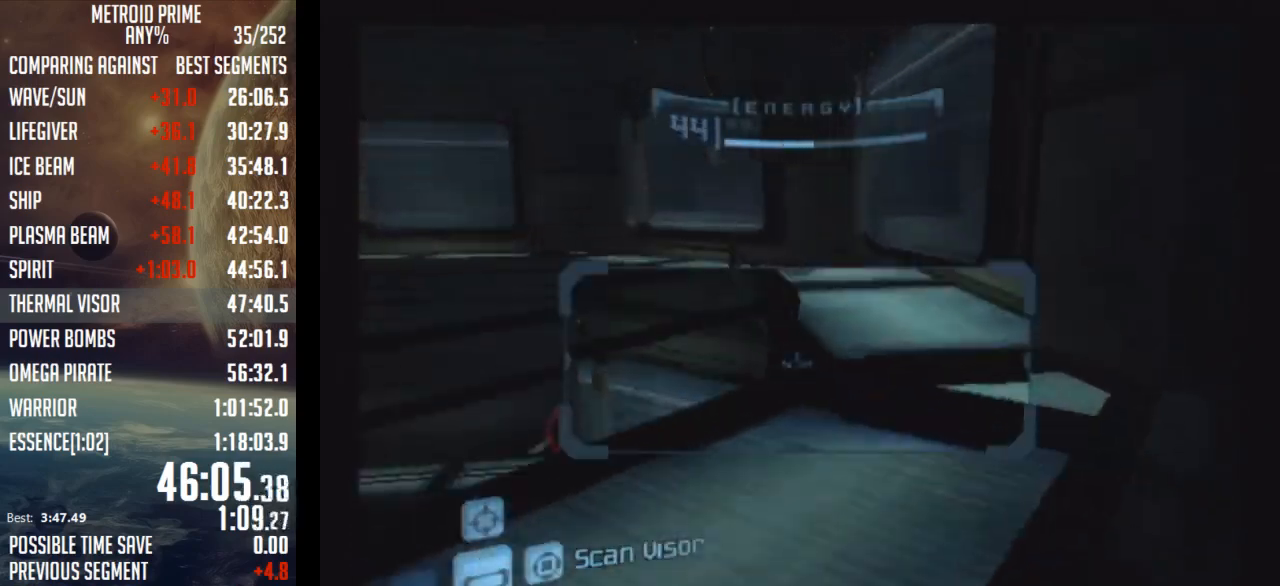
{"buttons": ["L1"], "left_stick": "up-left", "right_stick": "center", "events": [[50, "B", "up"]]}
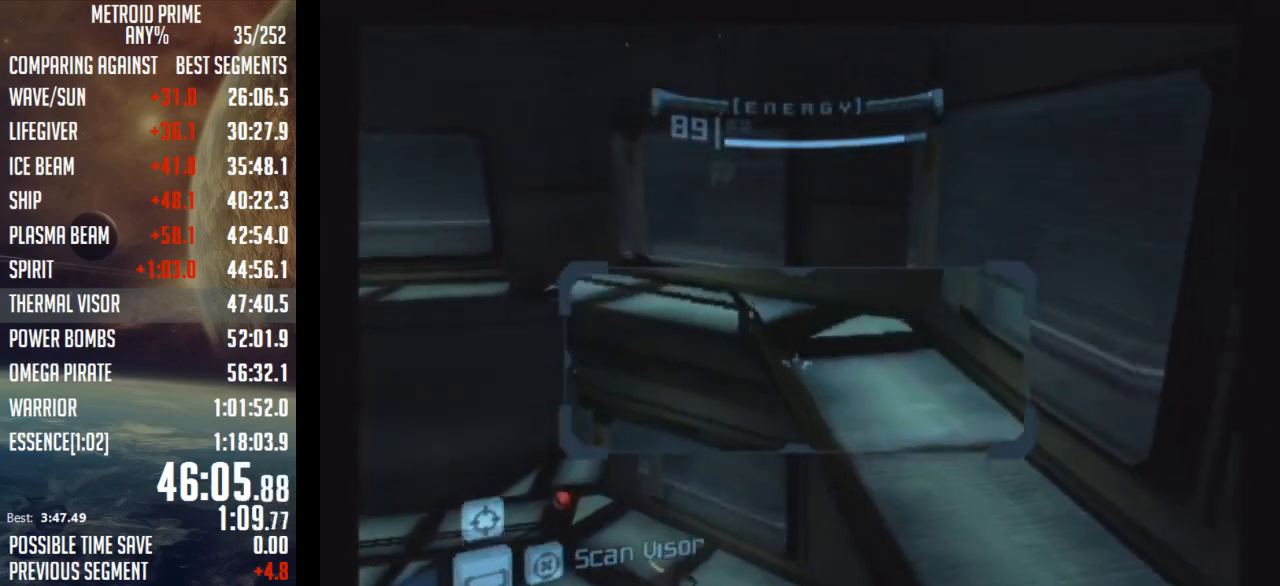
{"buttons": [], "left_stick": "center", "right_stick": "center", "events": [[183, "left_stick", "center"], [217, "L1", "up"]]}
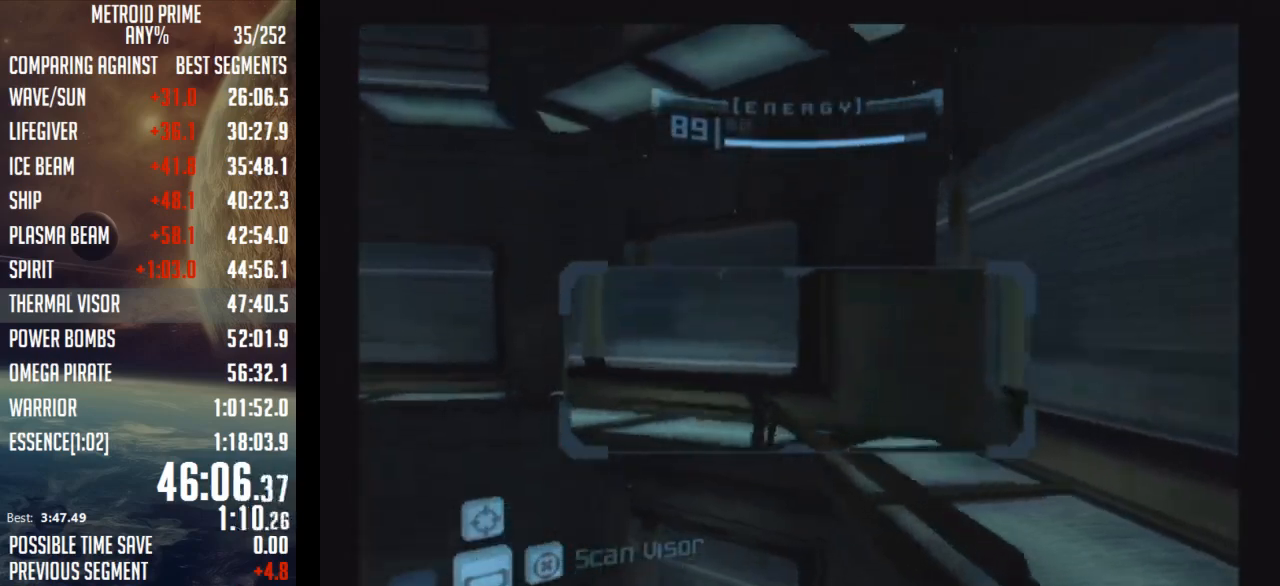
{"buttons": [], "left_stick": "center", "right_stick": "center", "events": [[117, "B", "down"], [117, "L1", "down"], [117, "left_stick", "left"], [150, "B", "up"], [250, "B", "down"], [267, "B", "up"], [267, "L1", "up"], [267, "left_stick", "center"]]}
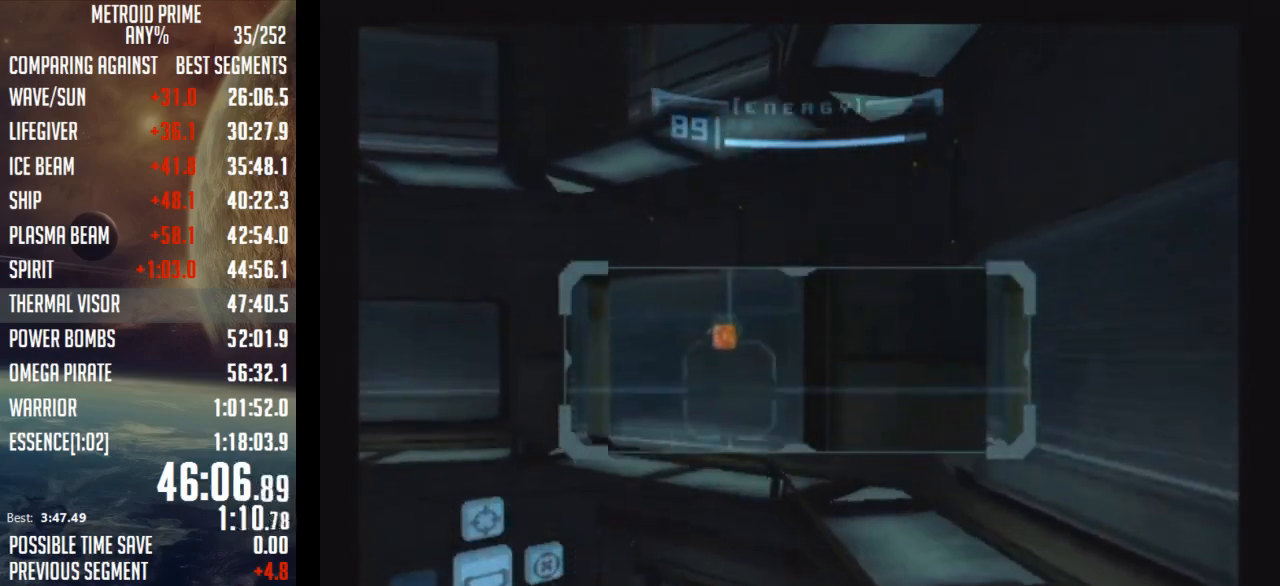
{"buttons": ["L1"], "left_stick": "center", "right_stick": "center", "events": [[83, "left_stick", "up-left"], [117, "L1", "down"], [300, "left_stick", "center"]]}
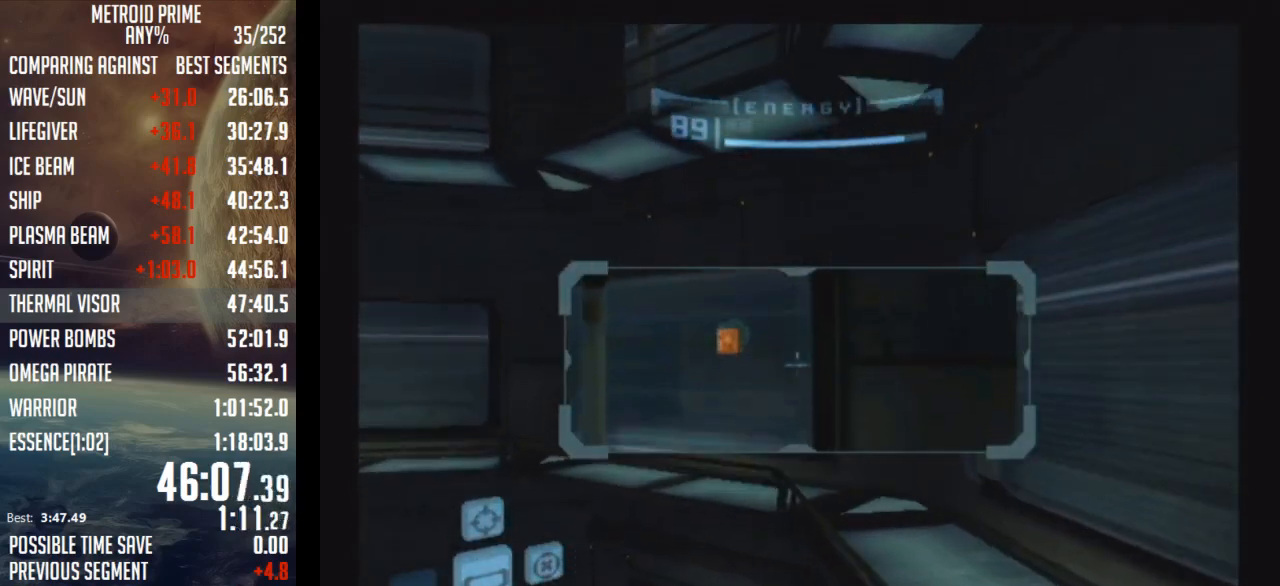
{"buttons": [], "left_stick": "up-right", "right_stick": "center", "events": [[150, "B", "down"], [150, "left_stick", "left"], [250, "B", "up"], [300, "B", "down"], [333, "L1", "up"], [333, "left_stick", "up"], [367, "B", "up"], [400, "left_stick", "up-right"]]}
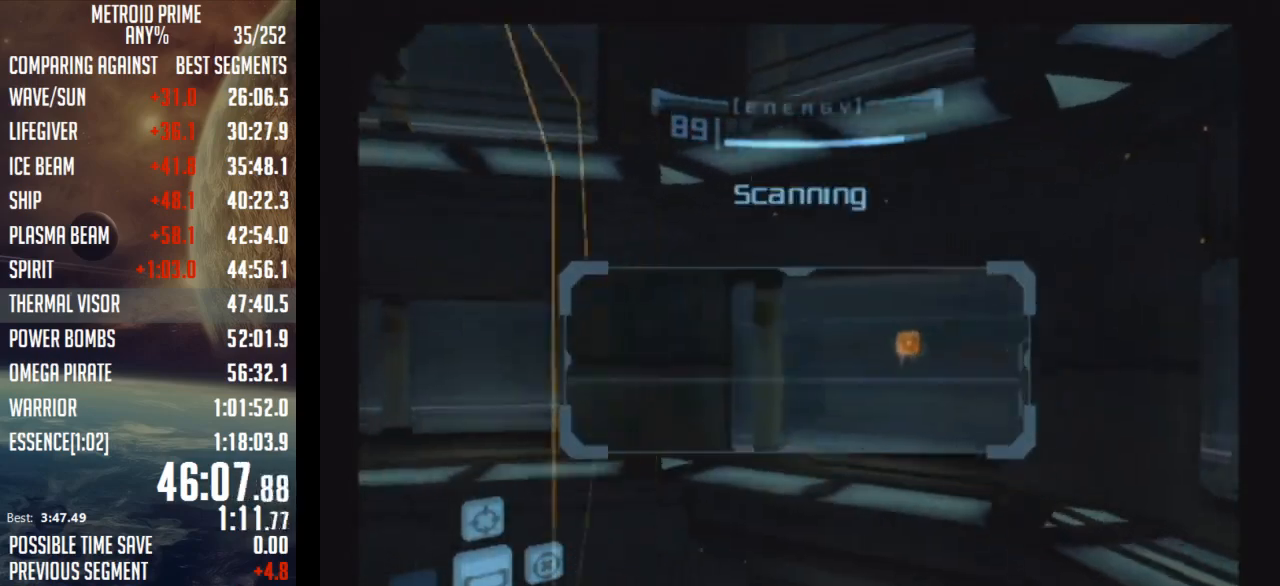
{"buttons": ["L1"], "left_stick": "up-left", "right_stick": "center", "events": [[183, "B", "down"], [250, "B", "up"], [250, "L1", "down"], [267, "left_stick", "up-left"], [400, "A", "down"], [483, "A", "up"]]}
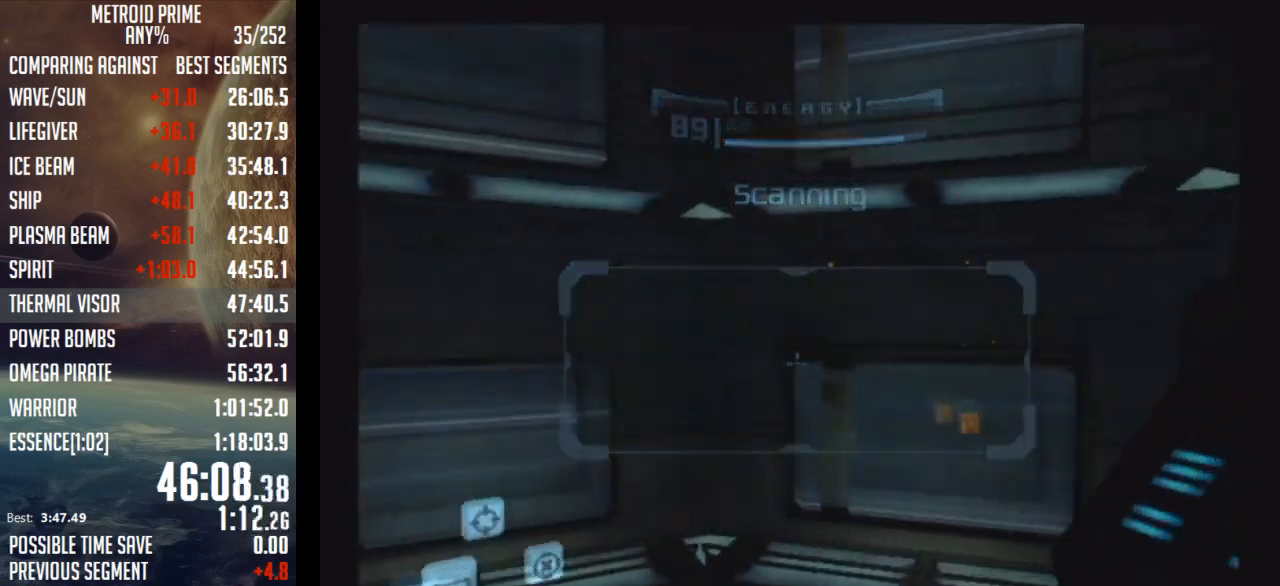
{"buttons": [], "left_stick": "right", "right_stick": "center", "events": [[250, "left_stick", "center"], [283, "L1", "up"], [367, "left_stick", "right"]]}
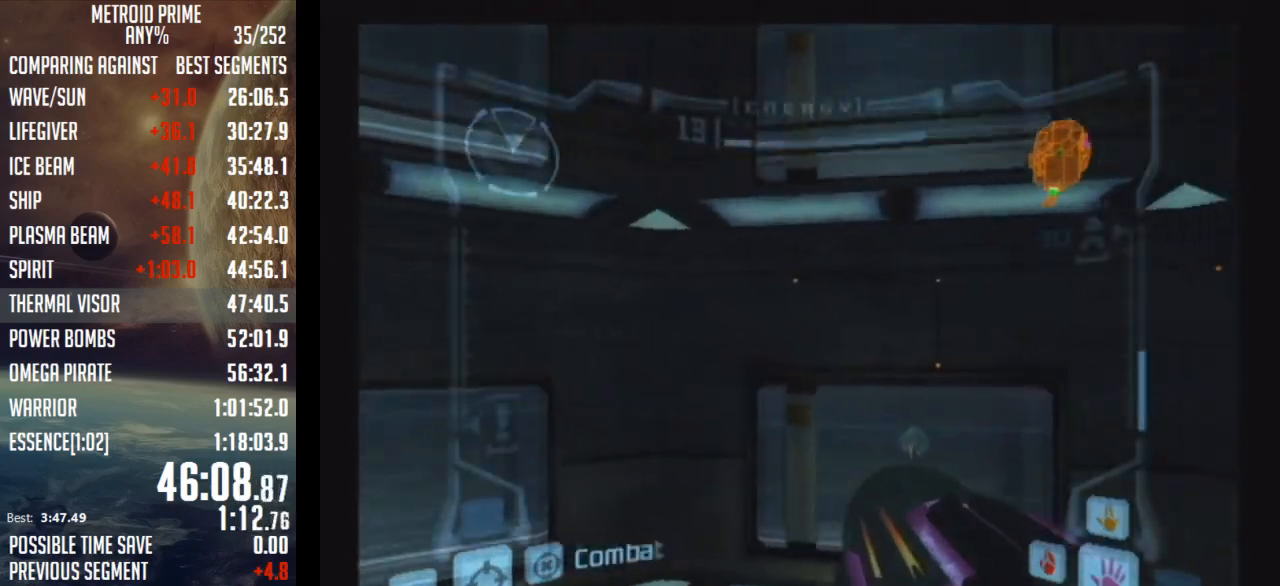
{"buttons": ["B"], "left_stick": "up-right", "right_stick": "center", "events": [[433, "B", "down"], [467, "left_stick", "up-right"]]}
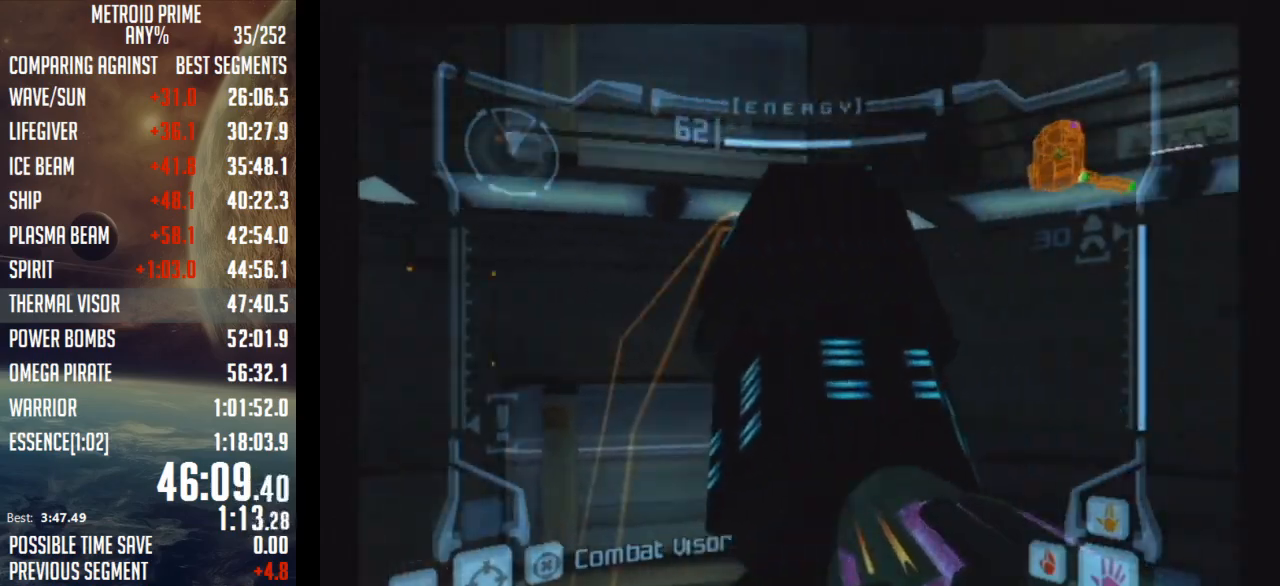
{"buttons": ["L1"], "left_stick": "up", "right_stick": "center", "events": [[33, "B", "up"], [33, "L1", "down"], [150, "left_stick", "up"], [333, "left_stick", "up-left"], [483, "left_stick", "up"]]}
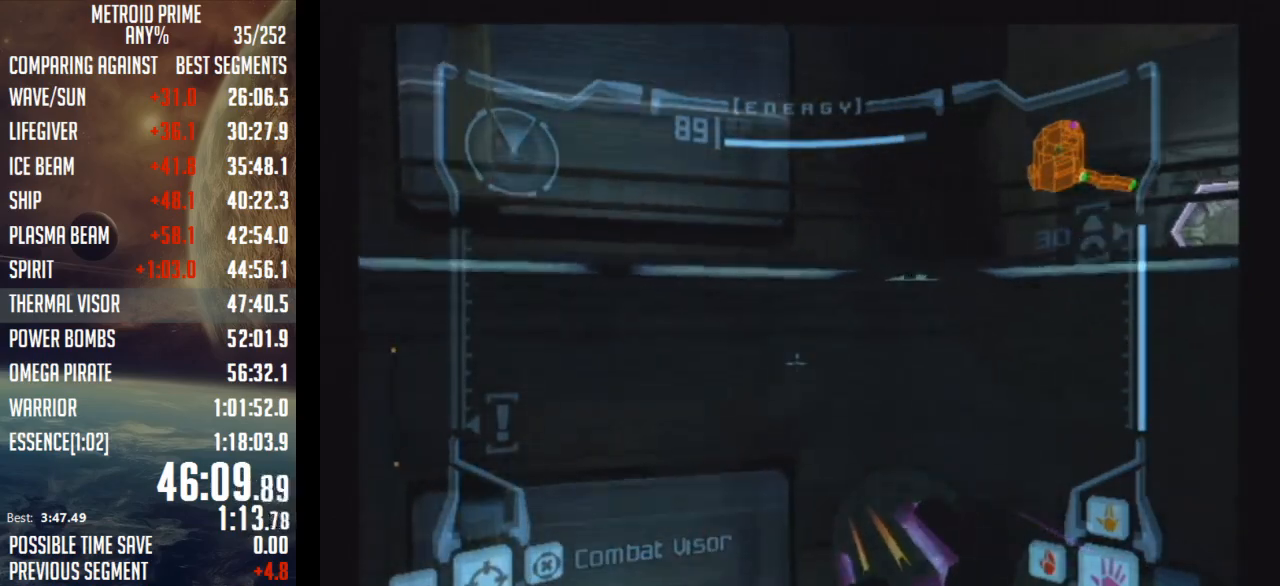
{"buttons": ["B", "L1"], "left_stick": "right", "right_stick": "center", "events": [[17, "left_stick", "center"], [333, "B", "down"], [333, "left_stick", "right"]]}